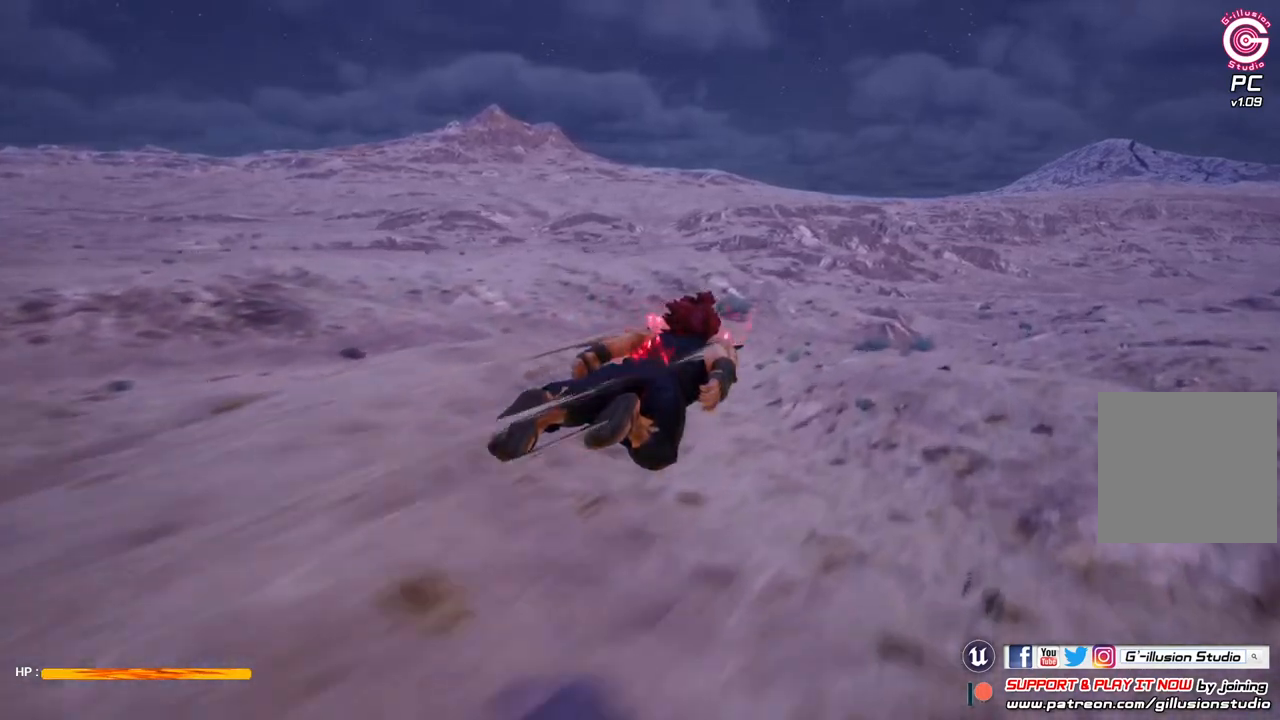
Gameplay with a controller (Xbox layout); each line is a JSON object with the inputs held at the frame after it. "events" lists button and stick changes between this image and that frame as [ms after this image, input, new state], when the widget could be followed in between.
{"buttons": [], "left_stick": "up-right", "right_stick": "center", "events": [[33, "R3", "down"], [233, "R3", "up"]]}
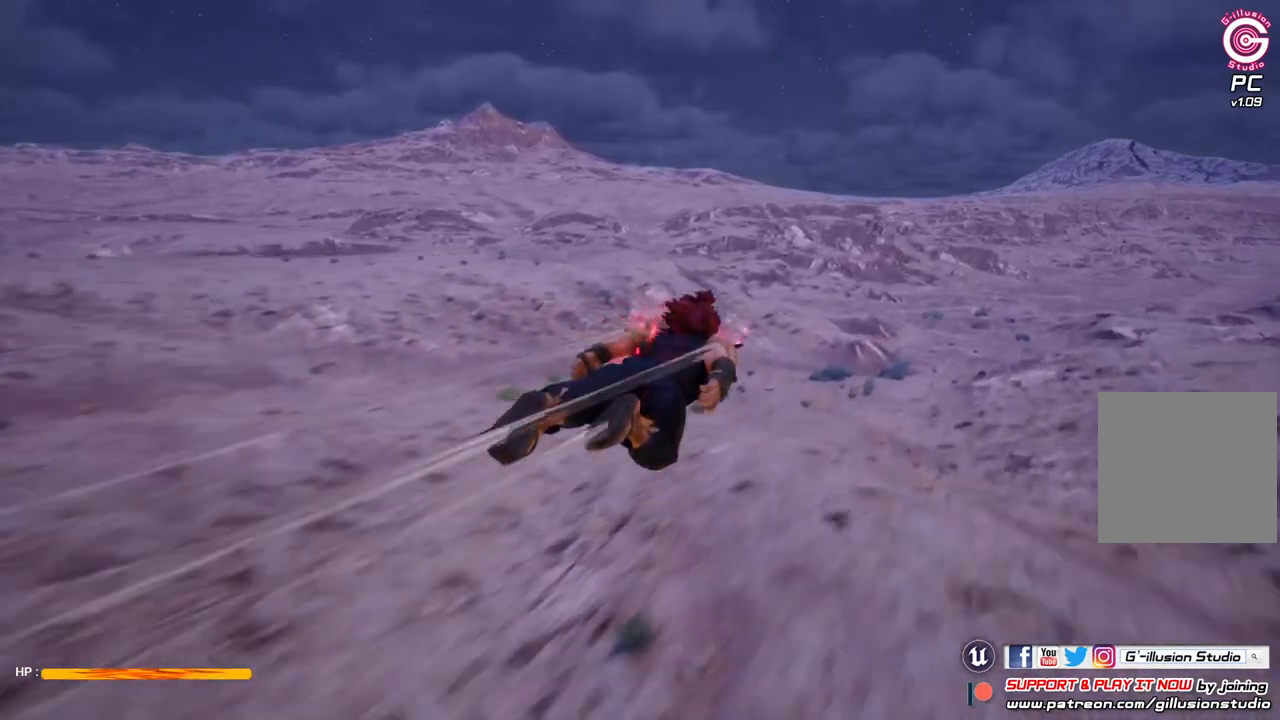
{"buttons": [], "left_stick": "up-right", "right_stick": "center", "events": []}
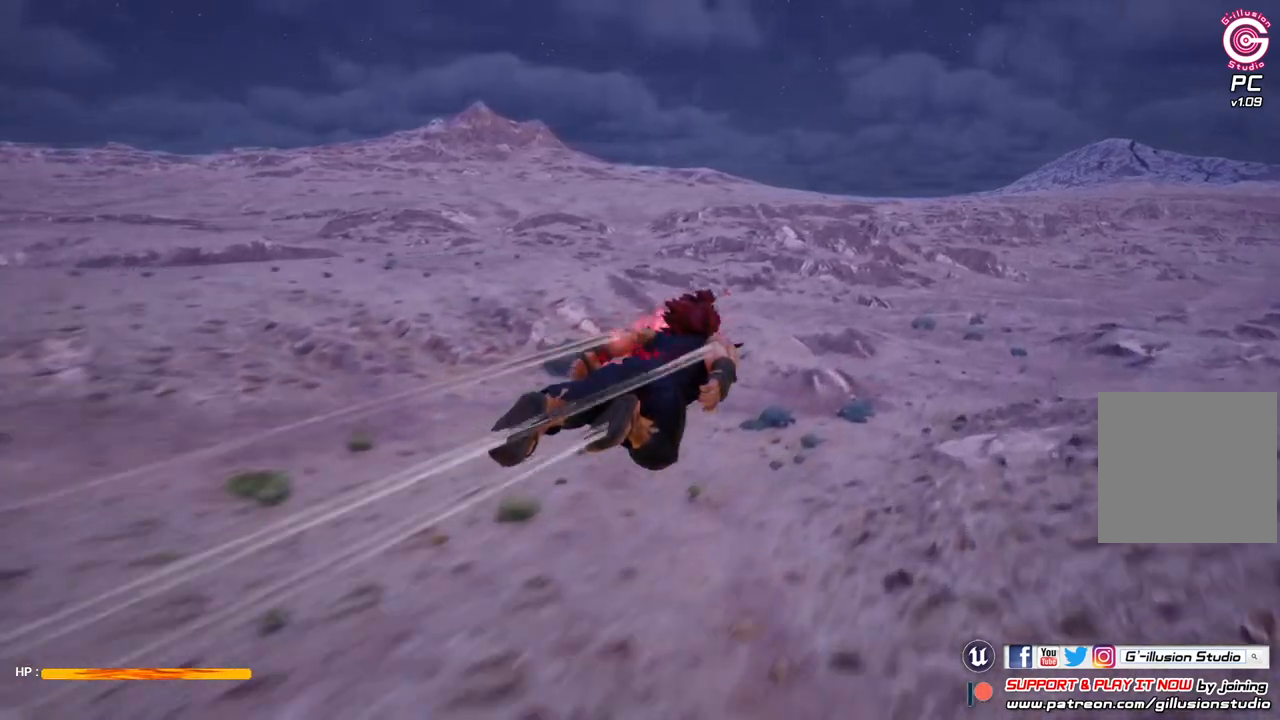
{"buttons": ["R2"], "left_stick": "up-right", "right_stick": "center", "events": [[300, "R2", "down"]]}
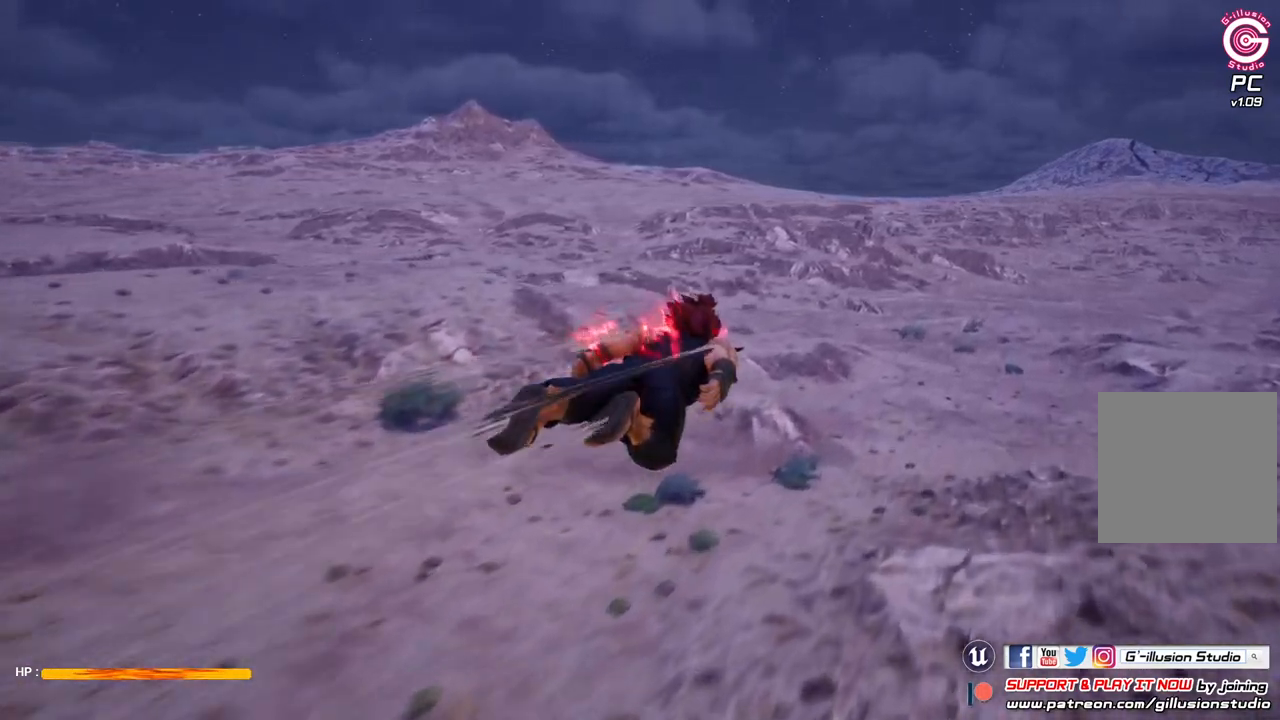
{"buttons": [], "left_stick": "up-right", "right_stick": "center", "events": [[400, "R2", "up"]]}
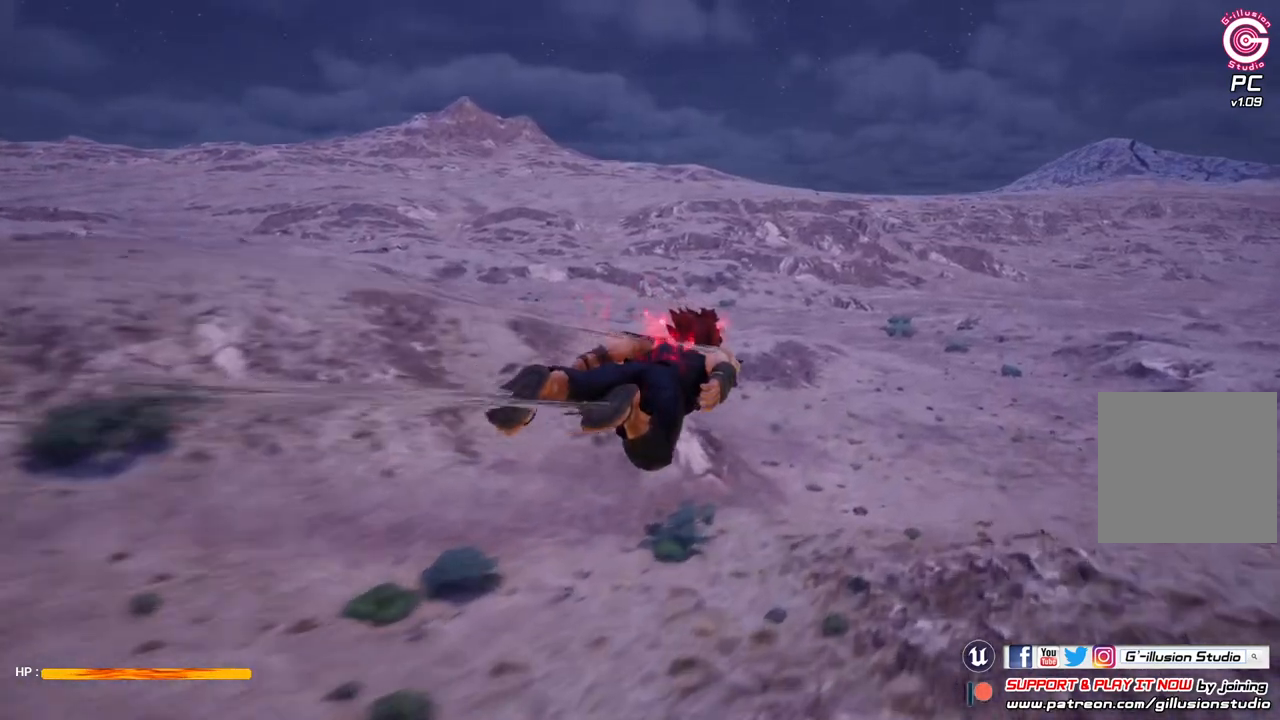
{"buttons": ["R2"], "left_stick": "up-right", "right_stick": "center", "events": [[367, "R2", "down"]]}
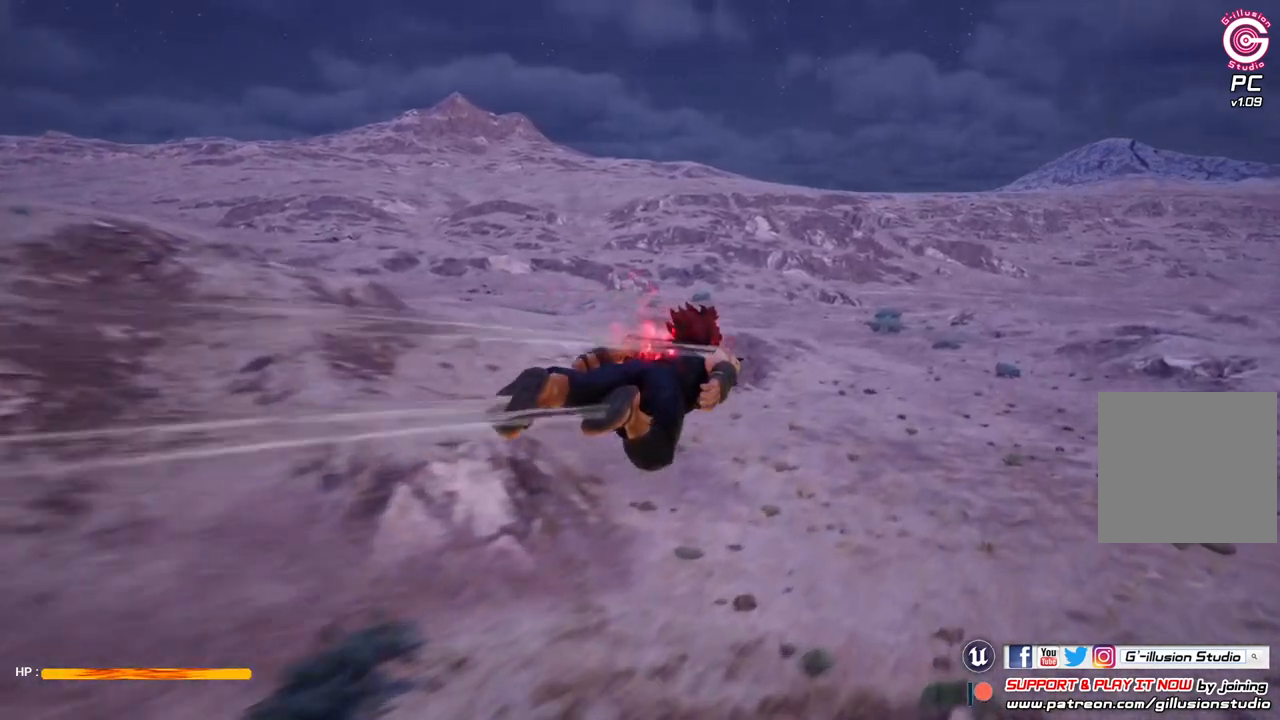
{"buttons": [], "left_stick": "up-right", "right_stick": "center", "events": [[233, "R2", "up"]]}
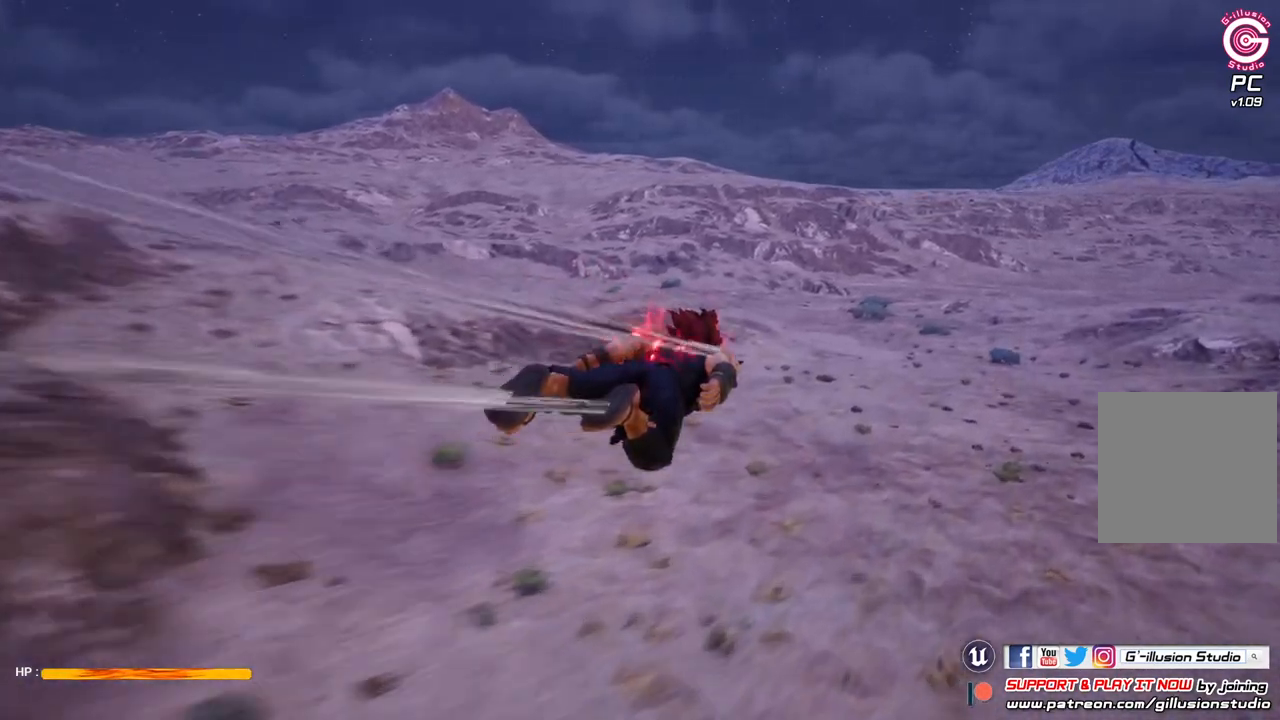
{"buttons": [], "left_stick": "up-right", "right_stick": "center", "events": []}
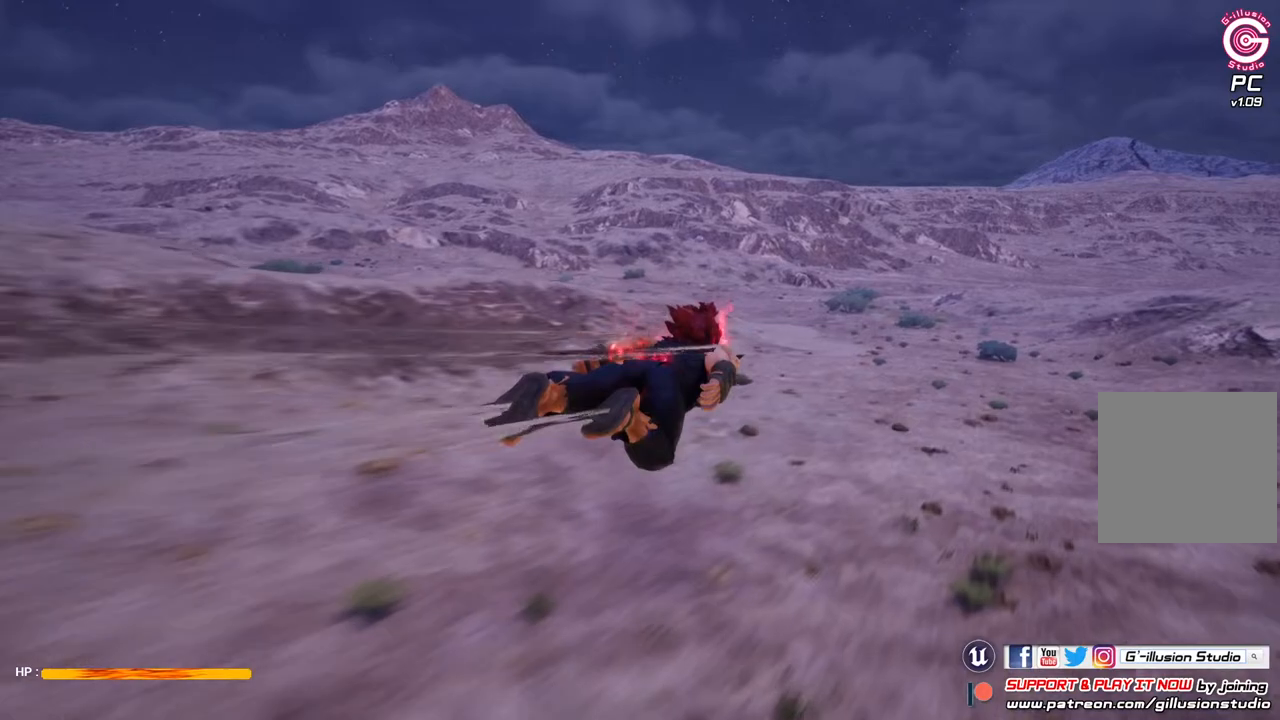
{"buttons": [], "left_stick": "up-right", "right_stick": "center", "events": []}
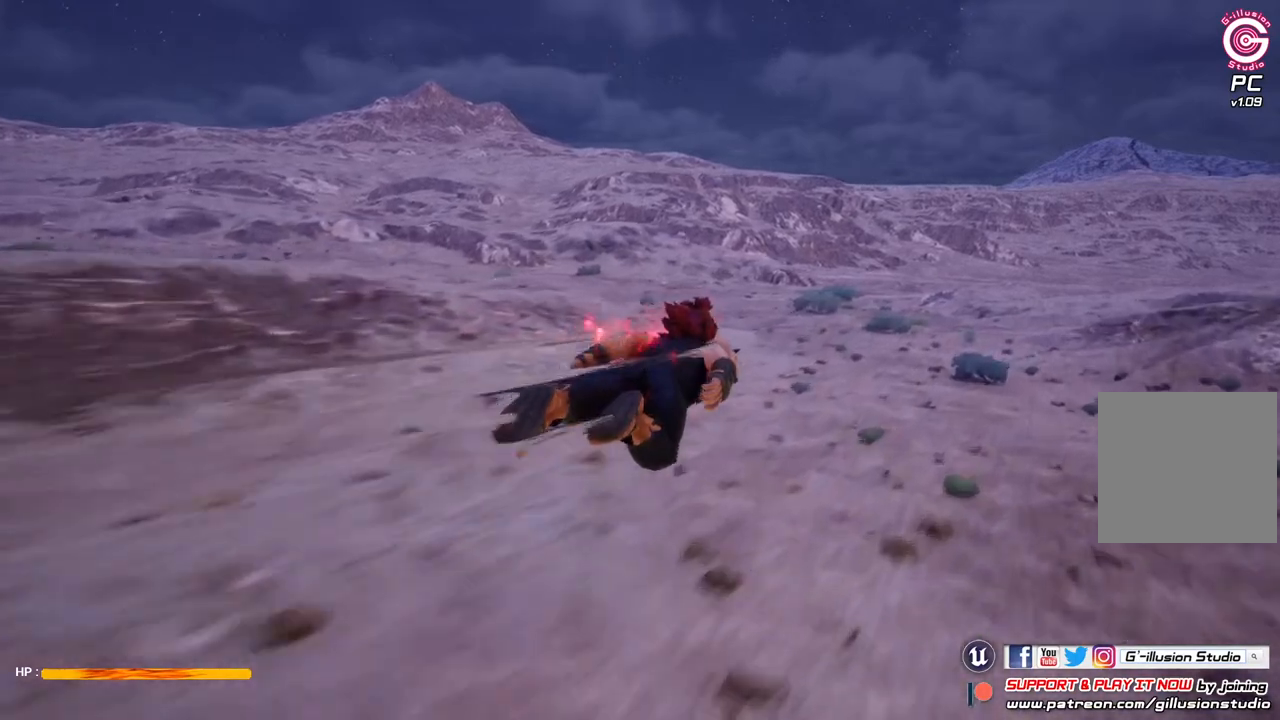
{"buttons": [], "left_stick": "up", "right_stick": "center", "events": [[400, "left_stick", "up"]]}
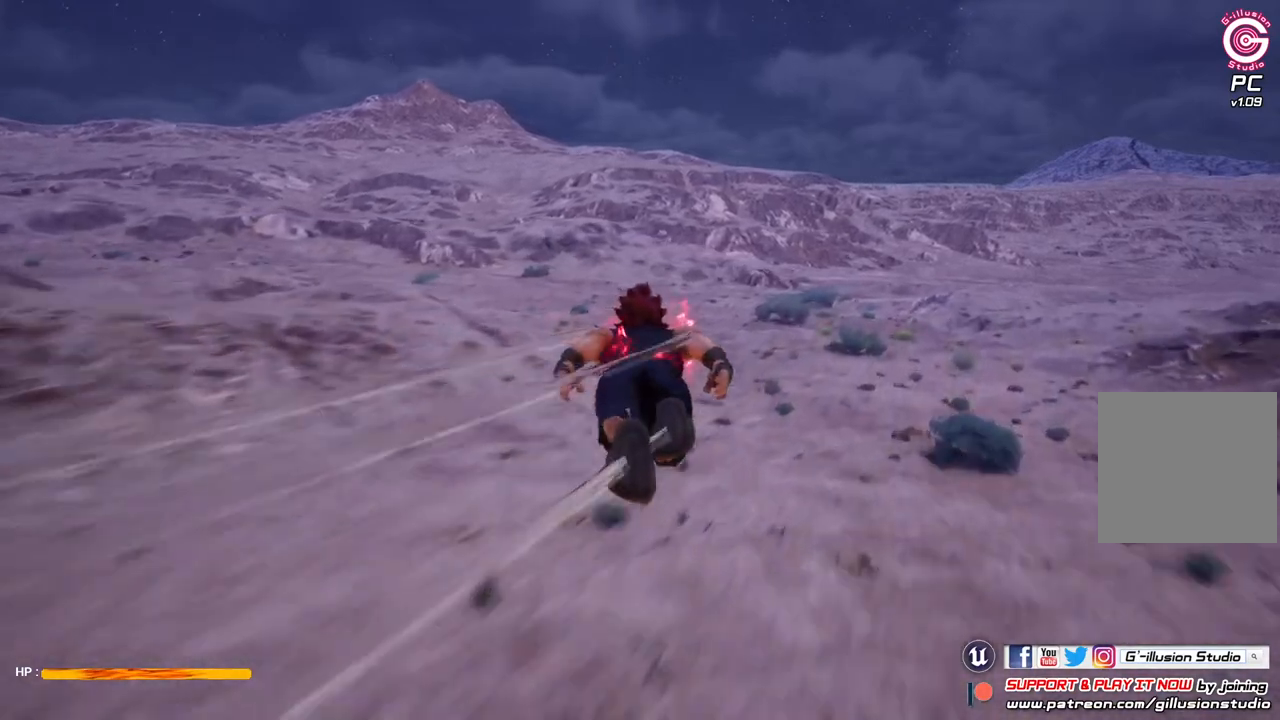
{"buttons": [], "left_stick": "up", "right_stick": "center", "events": []}
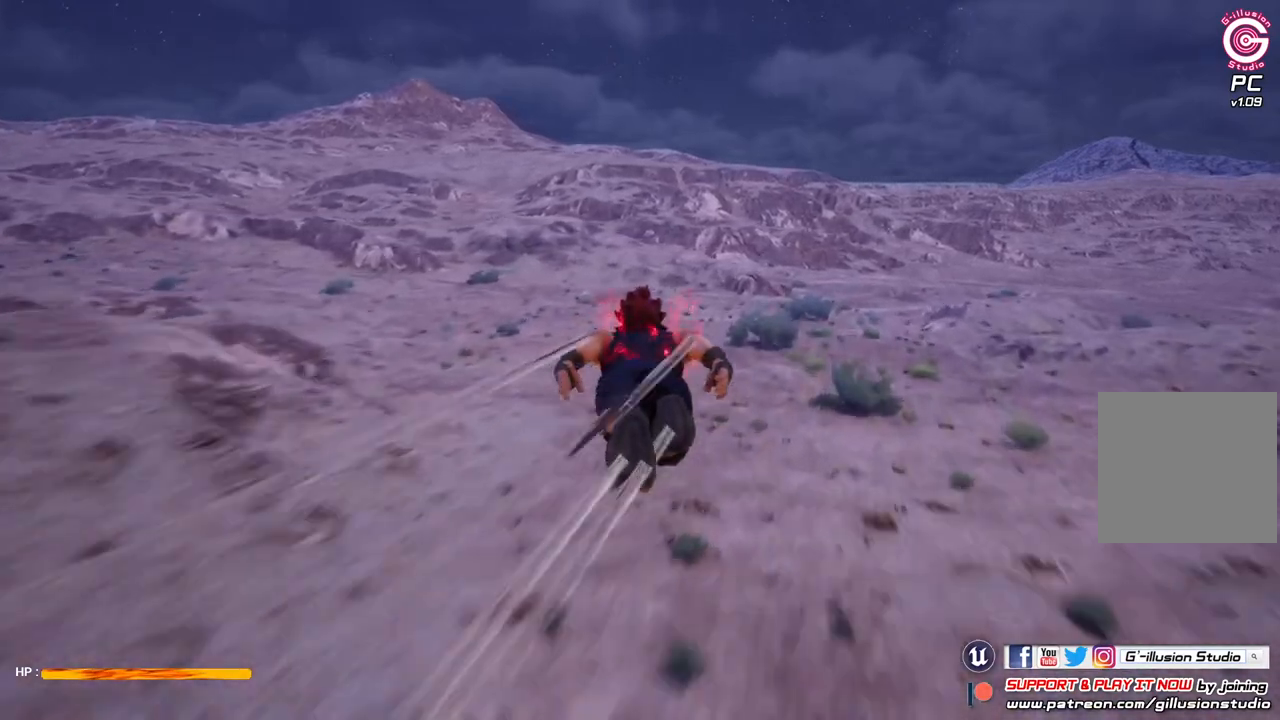
{"buttons": [], "left_stick": "up", "right_stick": "center", "events": []}
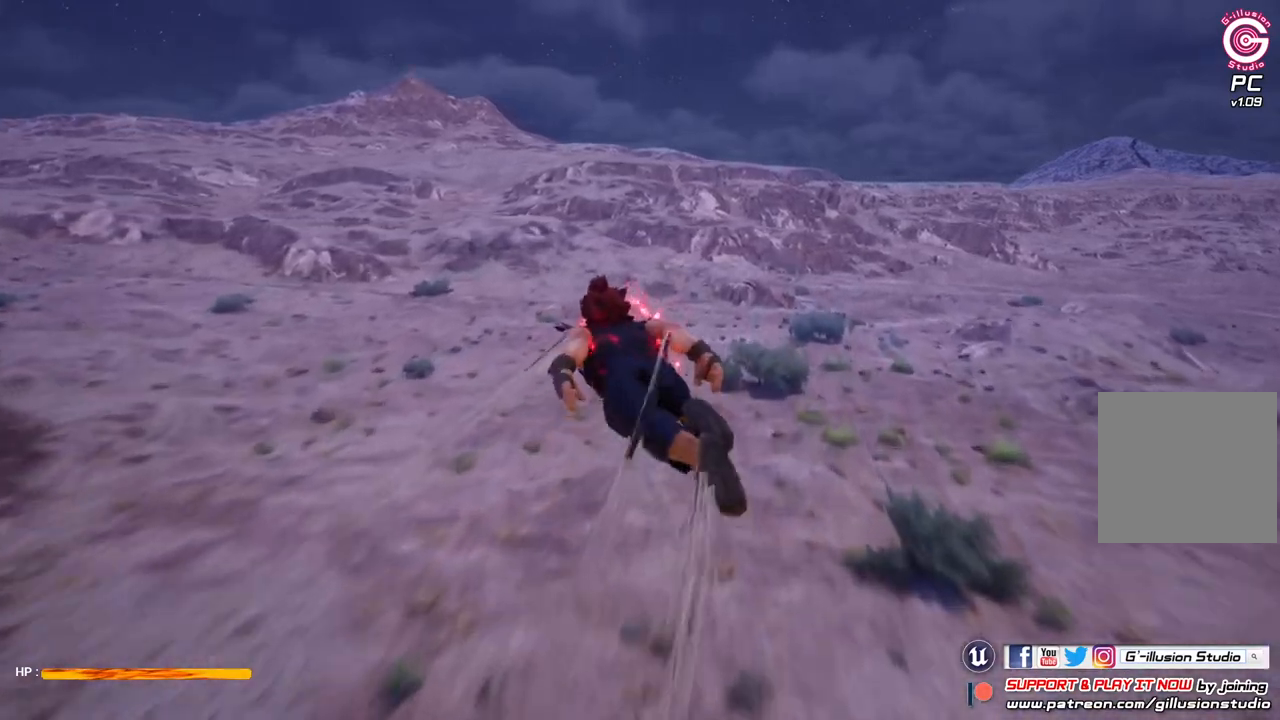
{"buttons": [], "left_stick": "up", "right_stick": "left", "events": [[400, "right_stick", "left"]]}
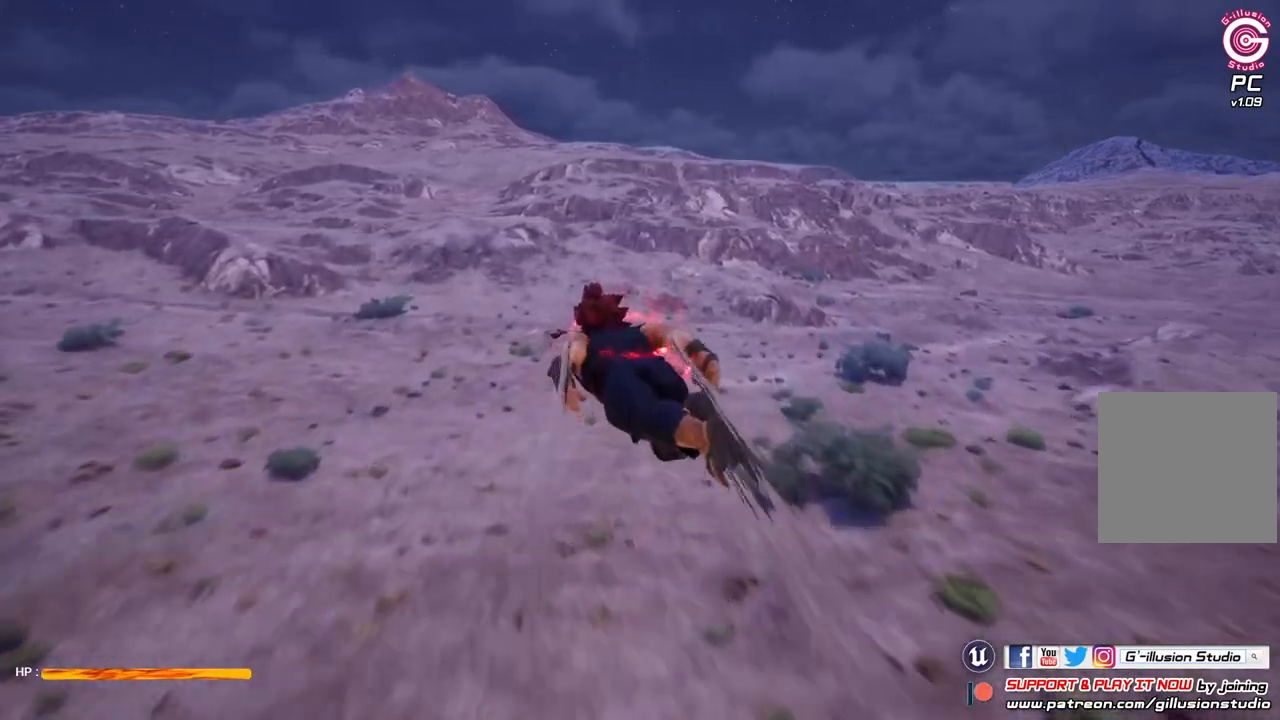
{"buttons": [], "left_stick": "up", "right_stick": "left", "events": []}
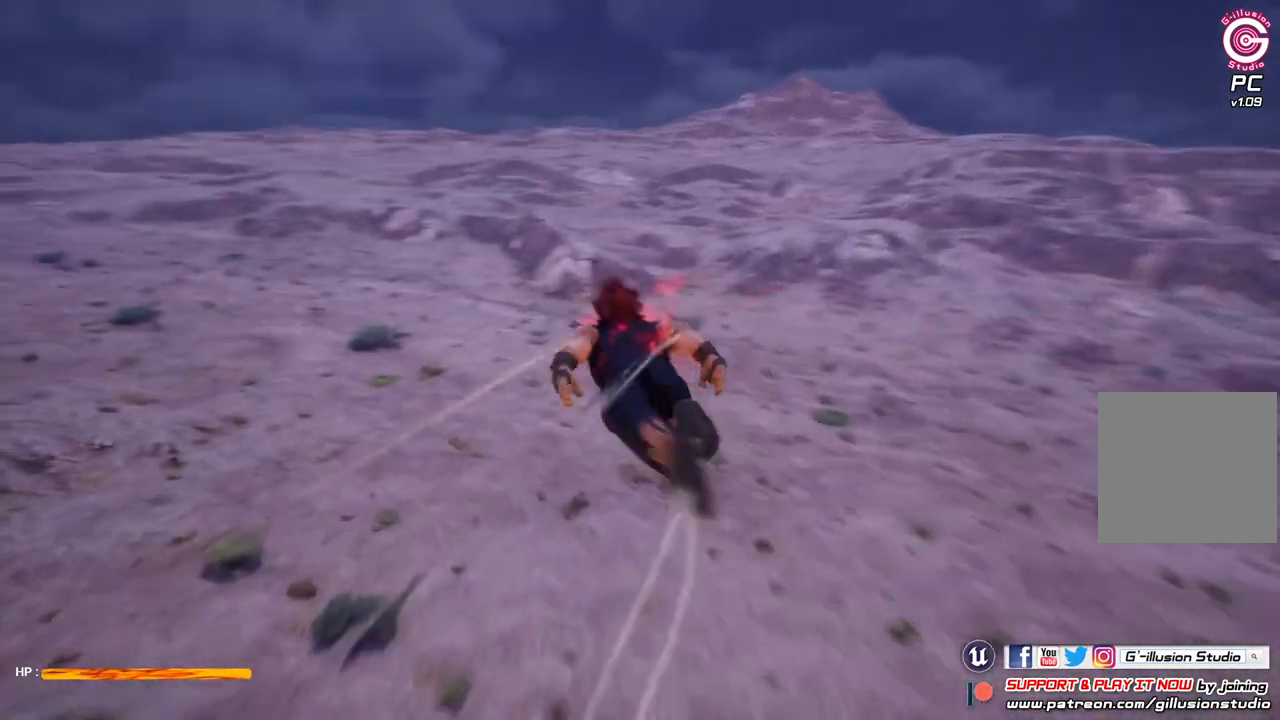
{"buttons": [], "left_stick": "up-right", "right_stick": "center", "events": [[100, "left_stick", "up-right"], [433, "right_stick", "center"]]}
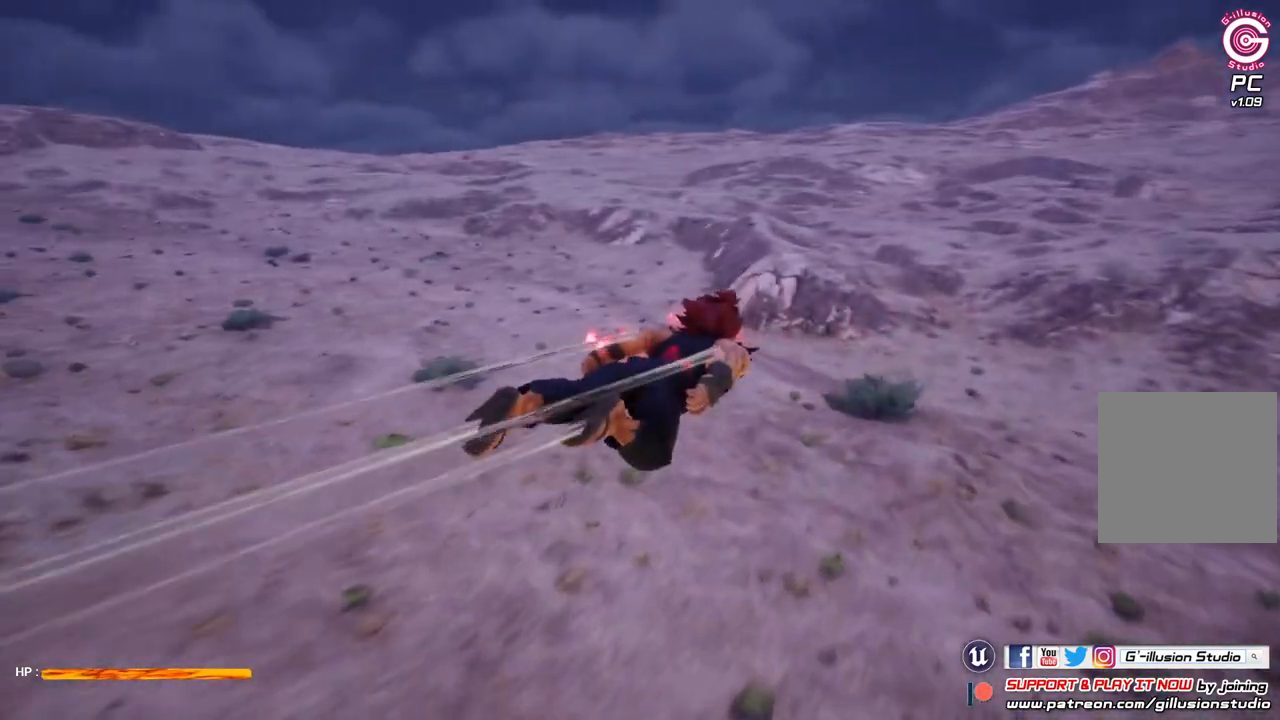
{"buttons": [], "left_stick": "up-right", "right_stick": "center", "events": []}
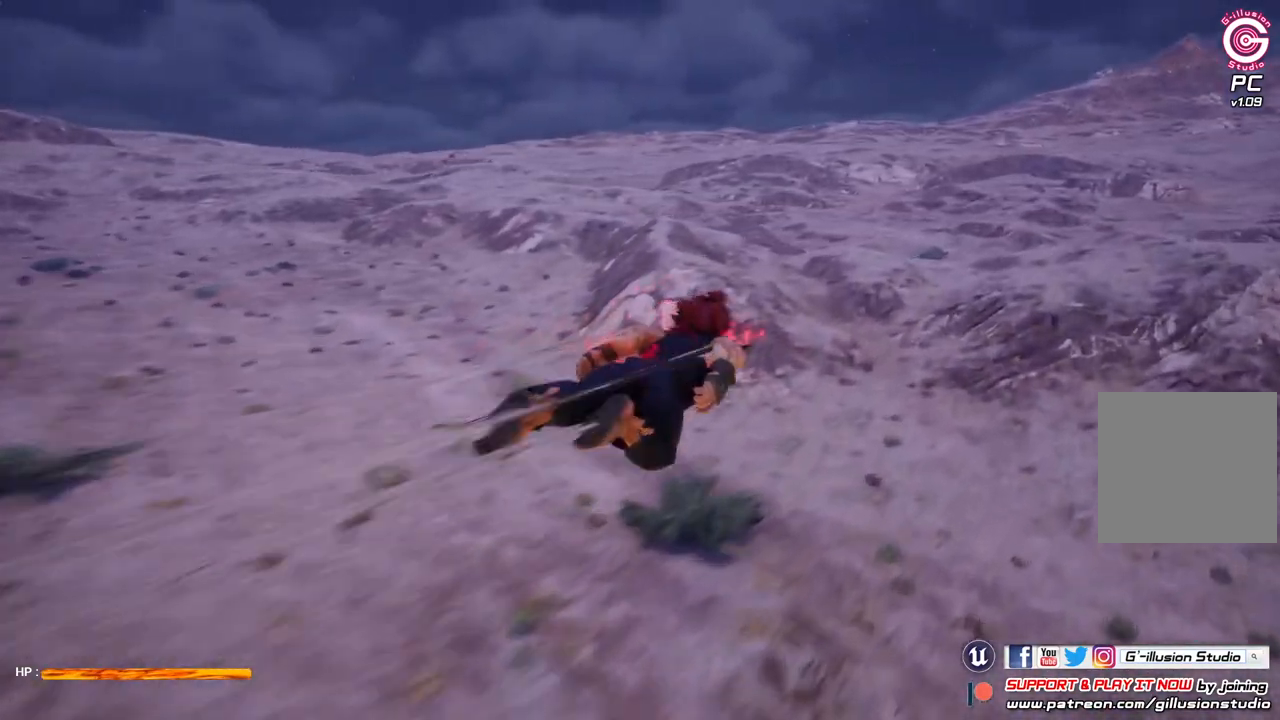
{"buttons": [], "left_stick": "up", "right_stick": "center", "events": [[100, "left_stick", "up"]]}
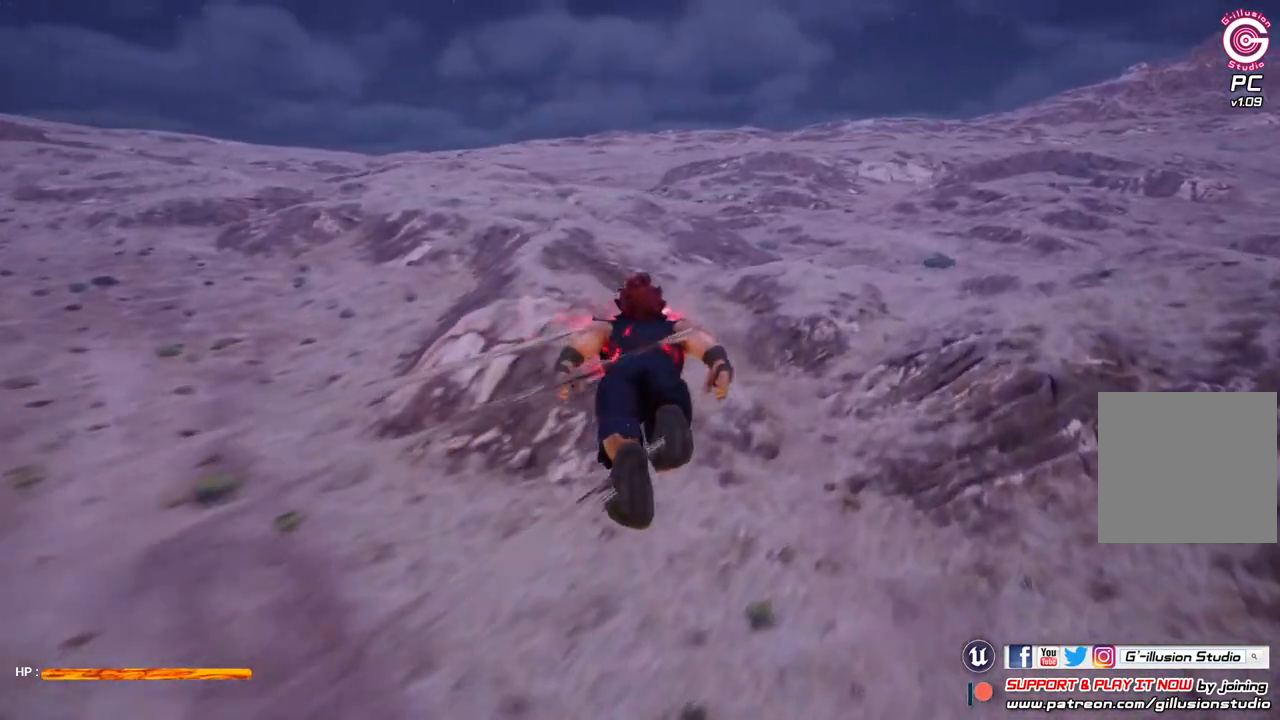
{"buttons": [], "left_stick": "up", "right_stick": "center", "events": []}
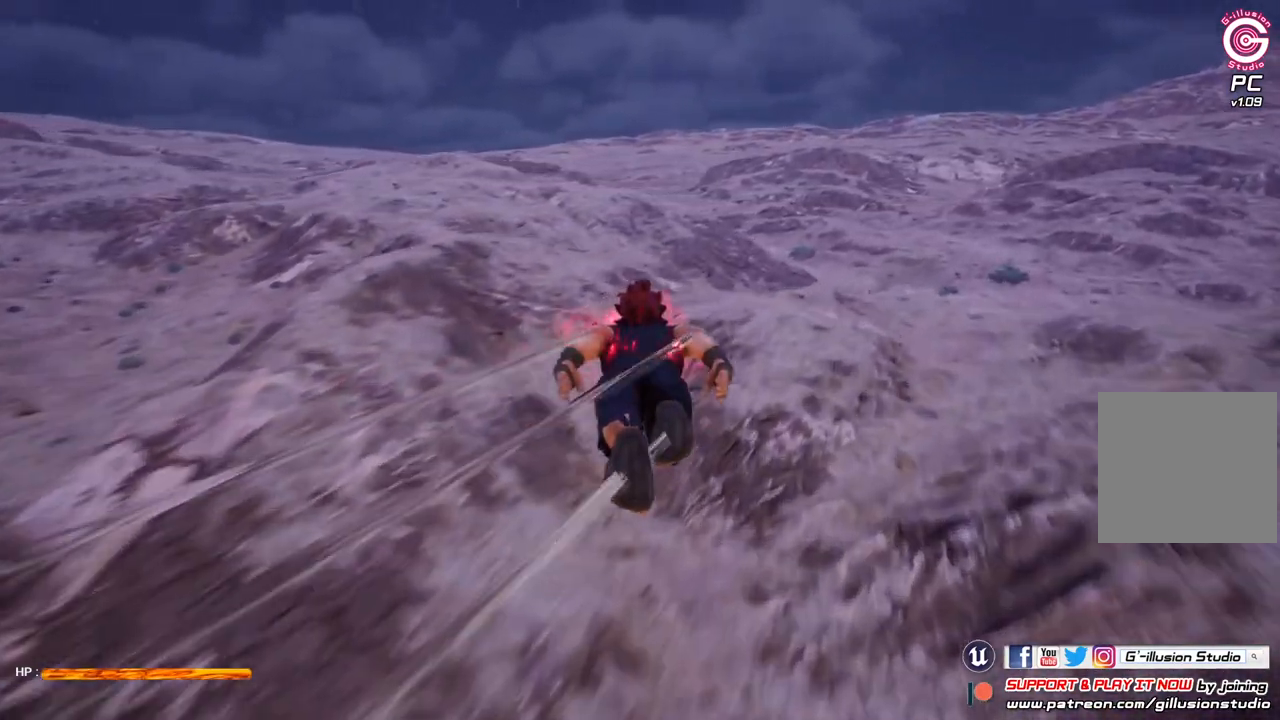
{"buttons": [], "left_stick": "up-right", "right_stick": "center", "events": [[233, "left_stick", "up-right"]]}
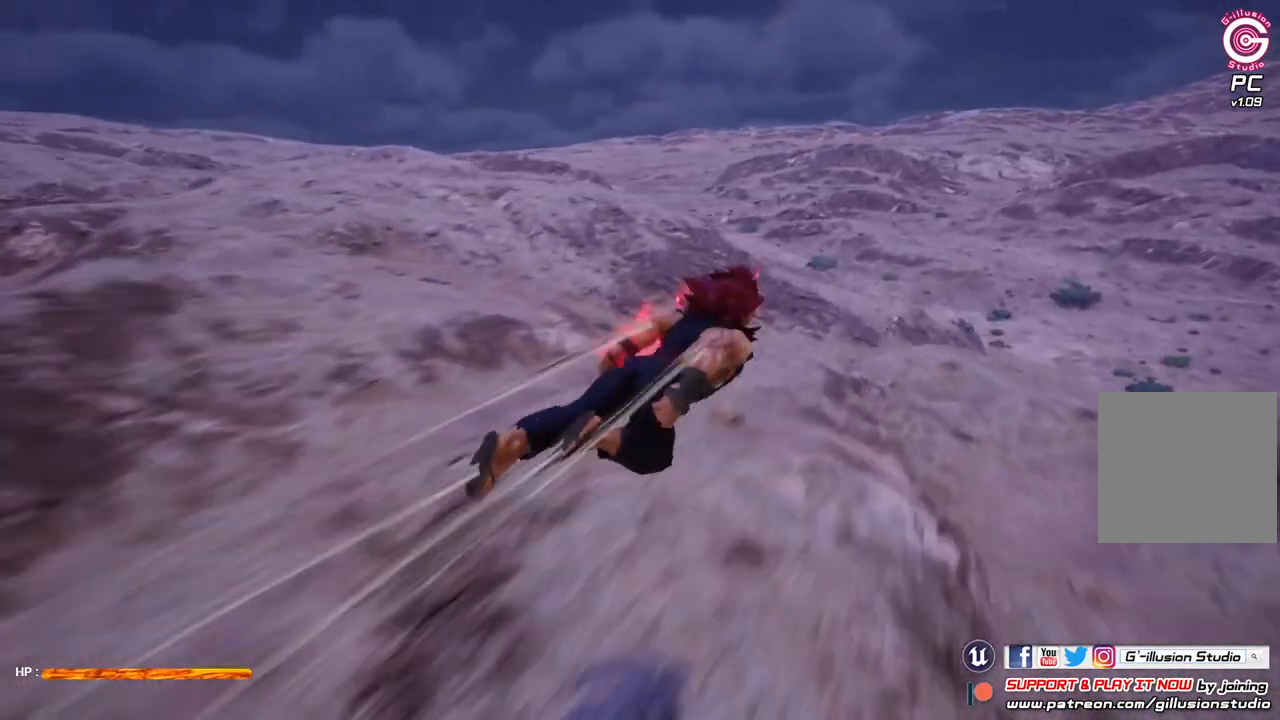
{"buttons": ["R2"], "left_stick": "up-right", "right_stick": "right", "events": [[67, "right_stick", "right"], [467, "R2", "down"]]}
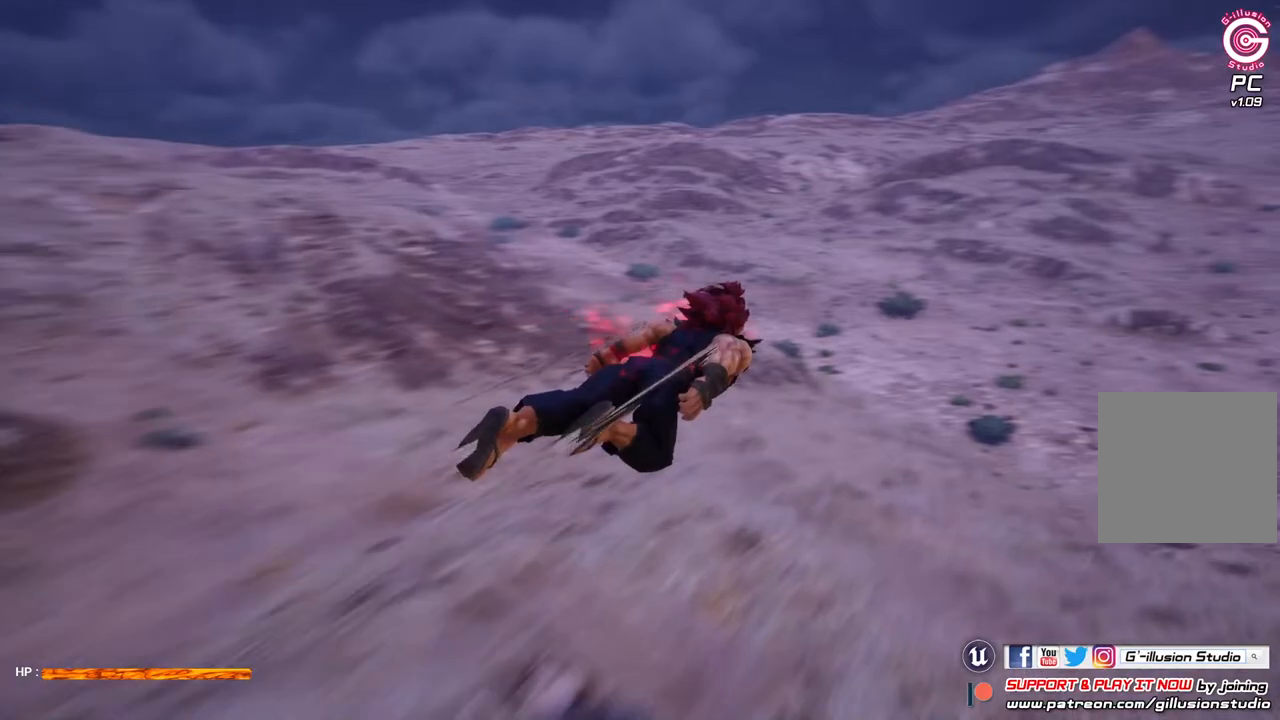
{"buttons": [], "left_stick": "up-right", "right_stick": "center", "events": [[33, "right_stick", "center"], [500, "R2", "up"]]}
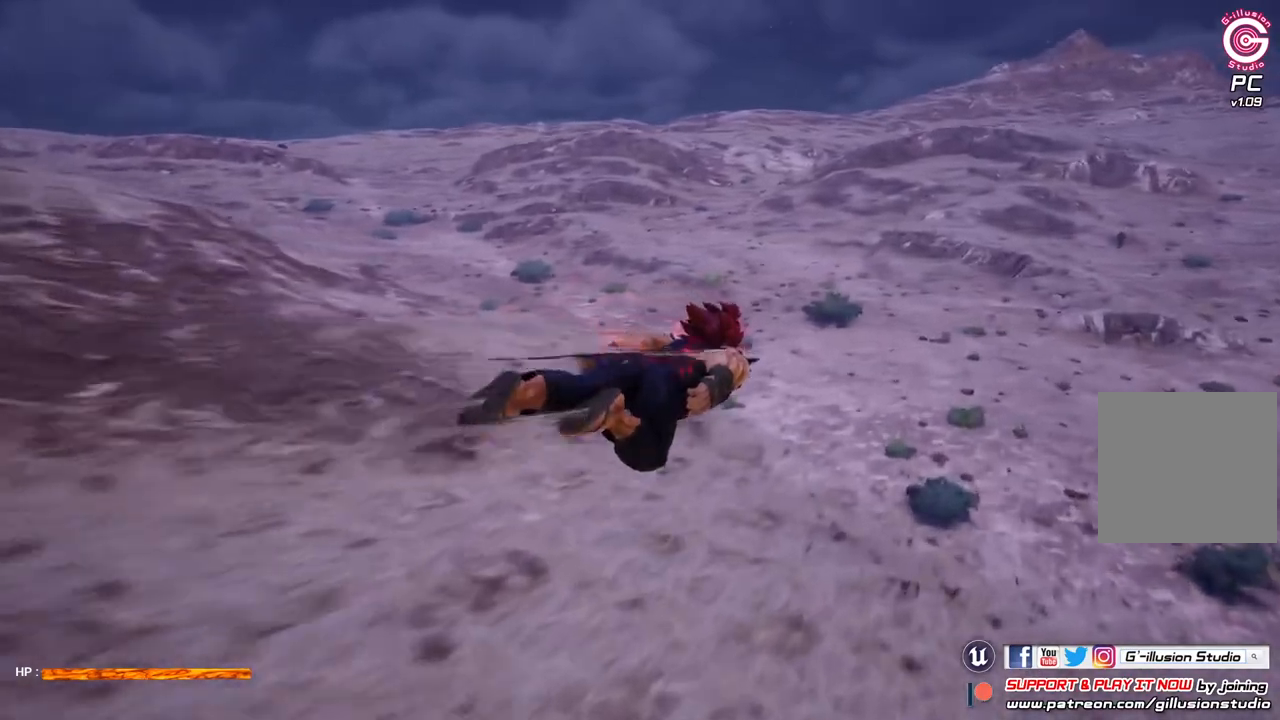
{"buttons": [], "left_stick": "up", "right_stick": "center", "events": [[233, "left_stick", "up"]]}
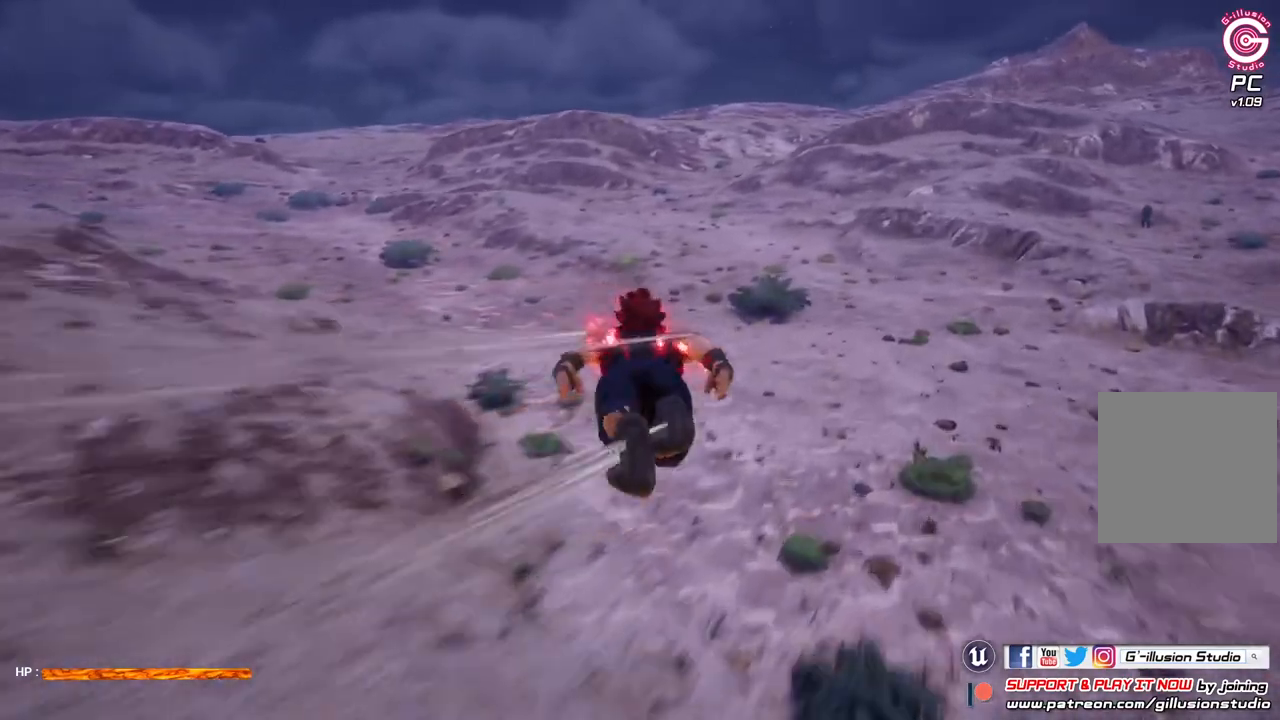
{"buttons": [], "left_stick": "up", "right_stick": "center", "events": []}
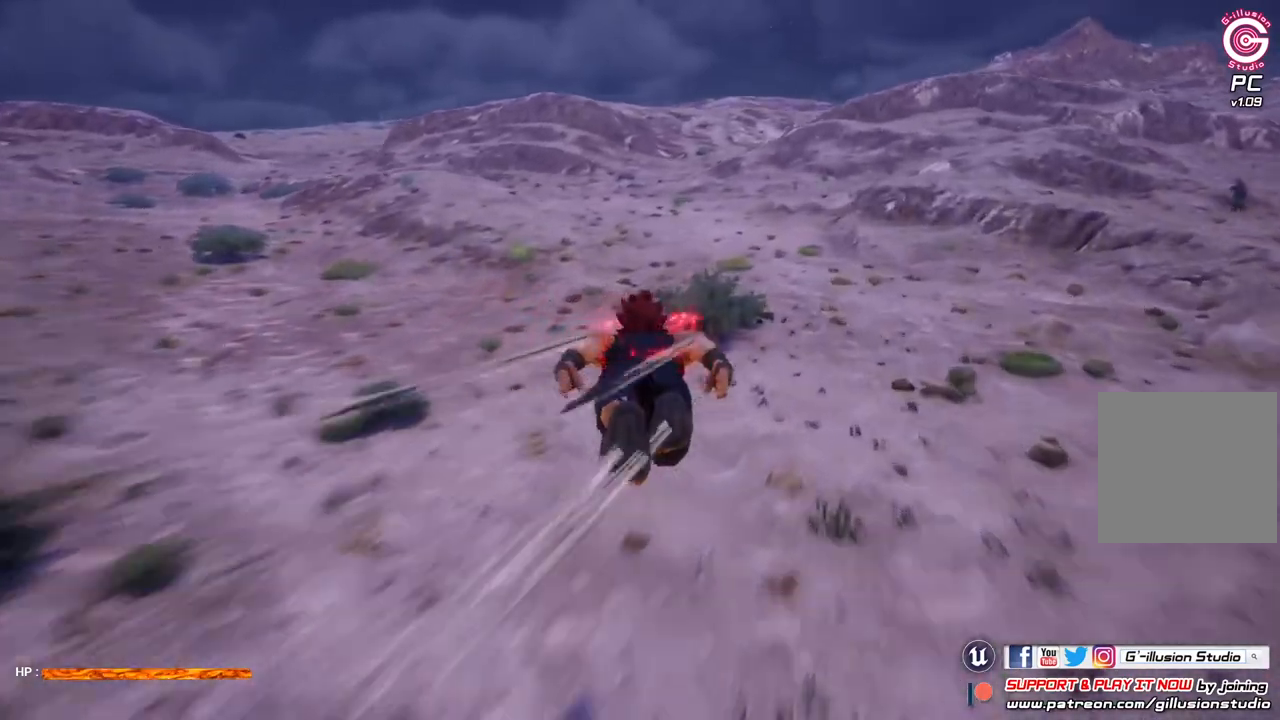
{"buttons": [], "left_stick": "up", "right_stick": "center", "events": [[133, "right_stick", "up-right"], [233, "right_stick", "center"]]}
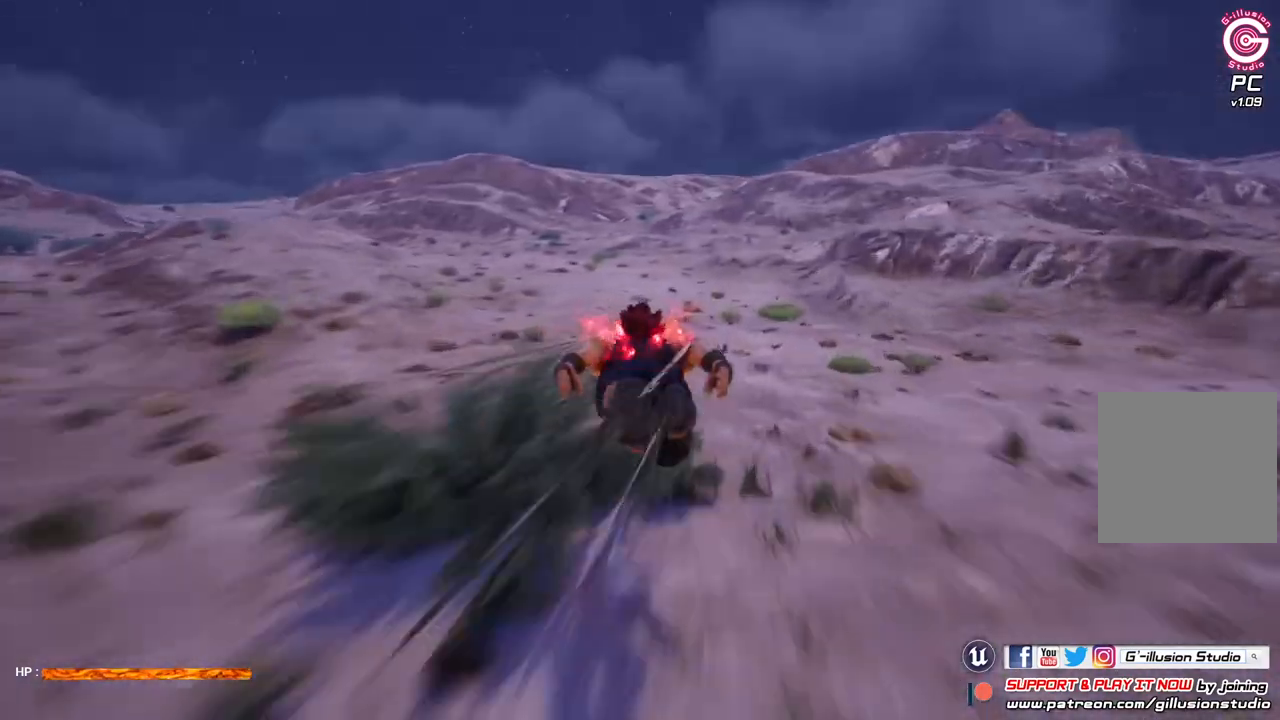
{"buttons": [], "left_stick": "up", "right_stick": "center", "events": [[33, "R1", "down"], [300, "R1", "up"]]}
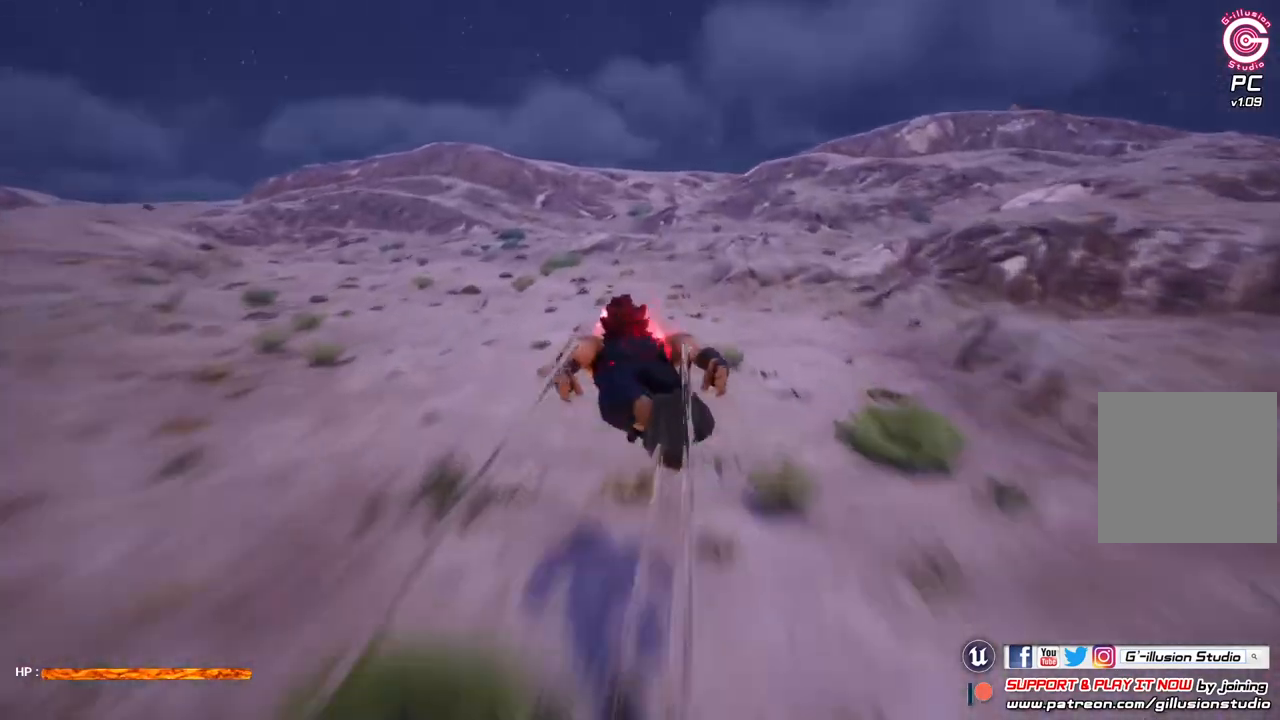
{"buttons": ["R1"], "left_stick": "up-left", "right_stick": "center", "events": [[100, "left_stick", "up-left"], [433, "R1", "down"]]}
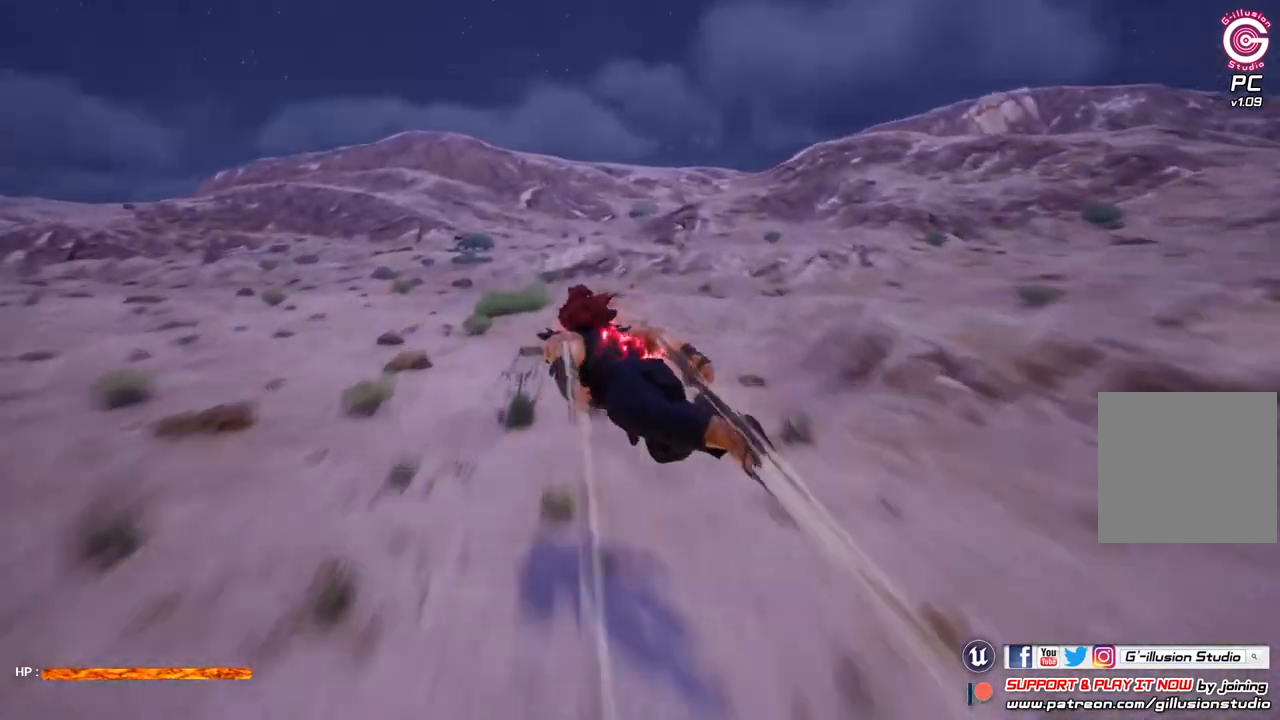
{"buttons": [], "left_stick": "up-right", "right_stick": "center", "events": [[233, "R1", "up"], [267, "left_stick", "up"], [367, "left_stick", "up-right"]]}
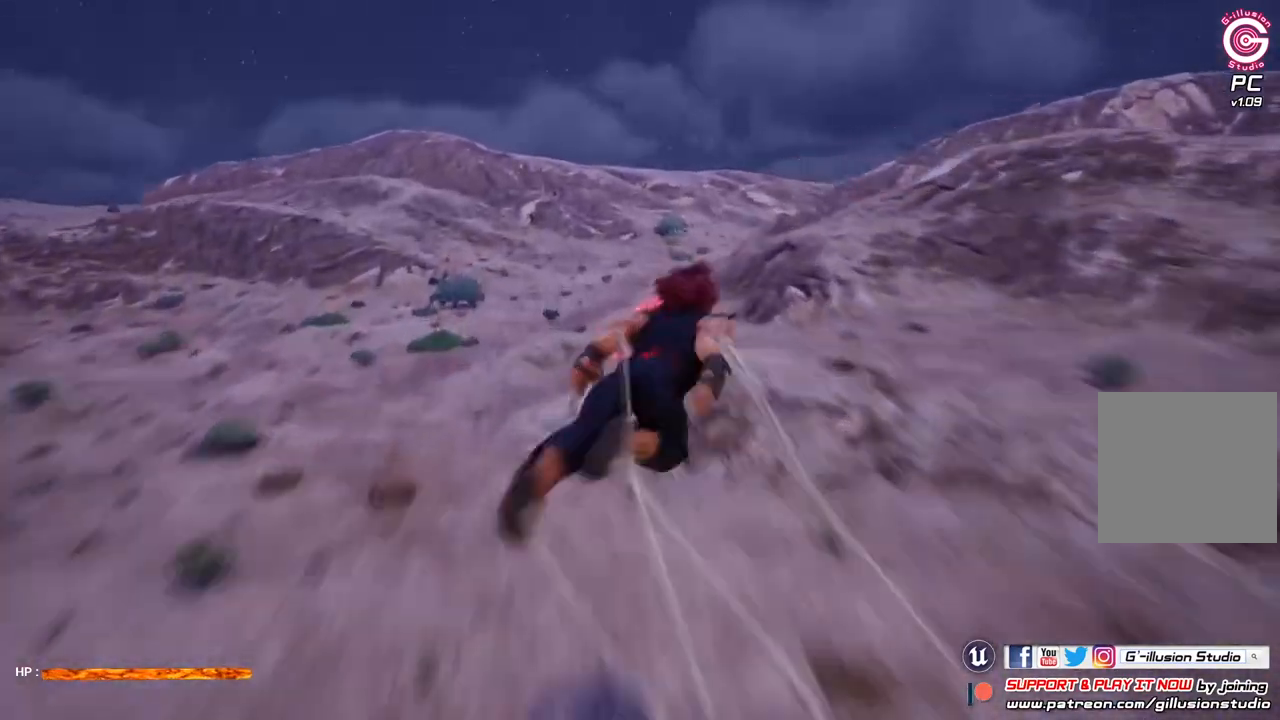
{"buttons": [], "left_stick": "up-right", "right_stick": "center", "events": []}
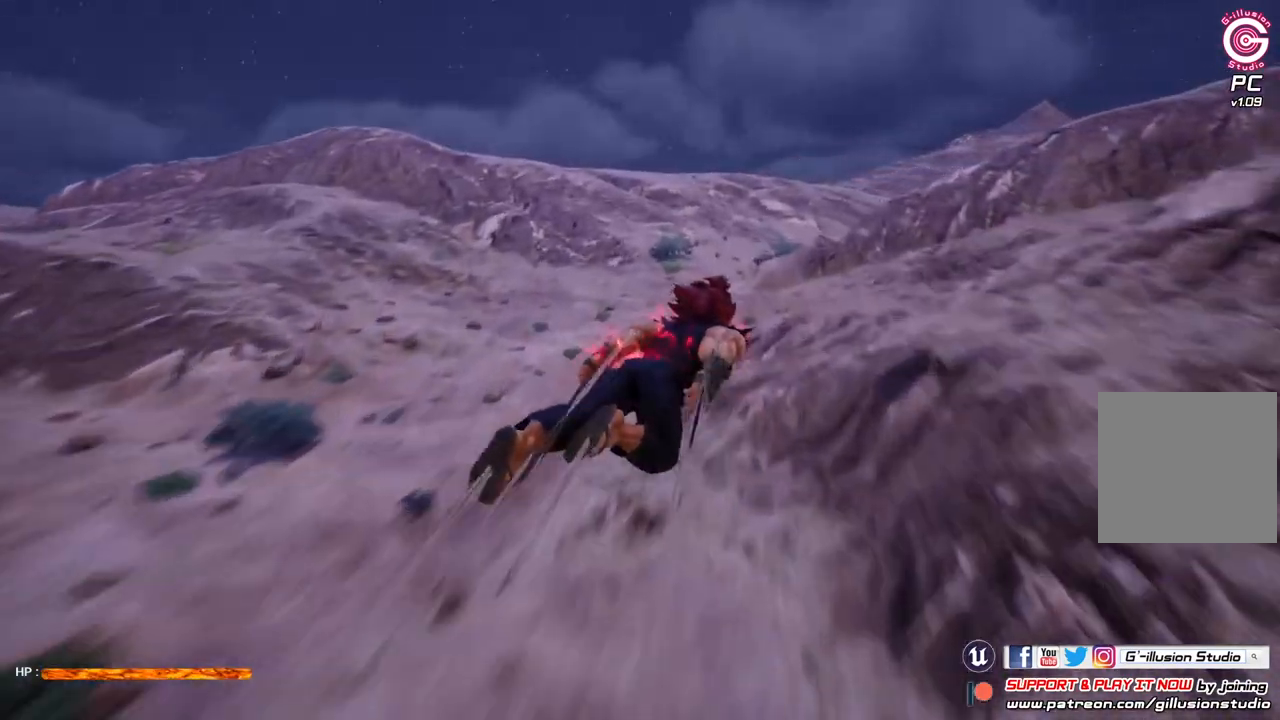
{"buttons": [], "left_stick": "up-right", "right_stick": "center", "events": []}